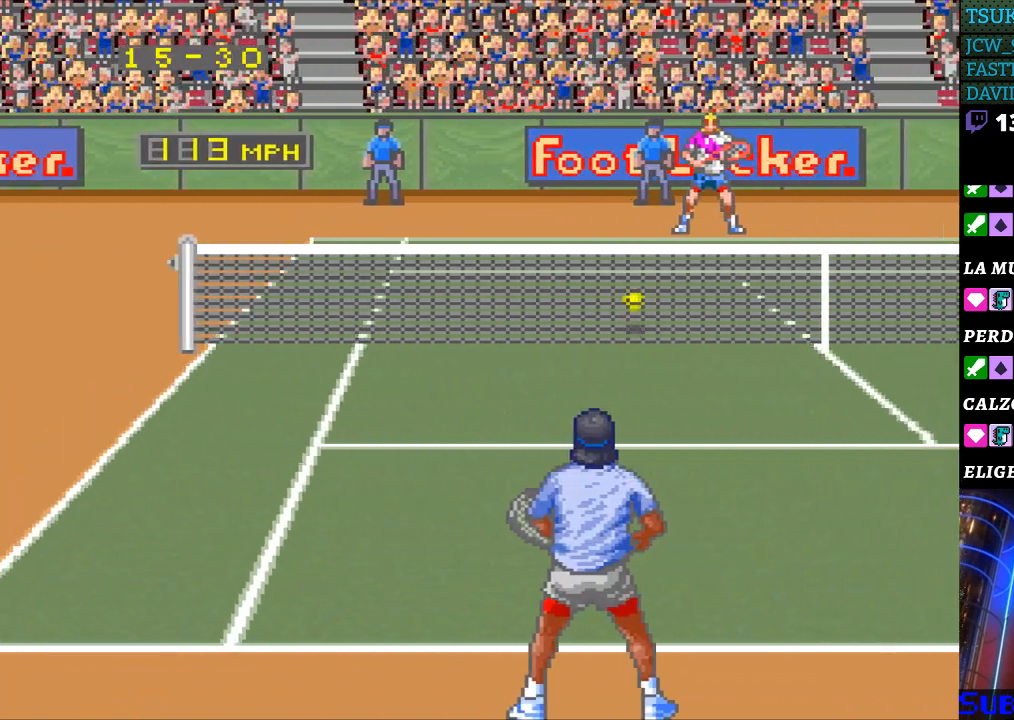
Gameplay with a controller (Nintendo layout); each line is a JSON object with the inputs held at the frame after it. "events" lists button and stick changes between this image and that frame as [ms after this image, input, new state], when the widget could be followed in between. Not read: L3 R3.
{"buttons": [], "events": []}
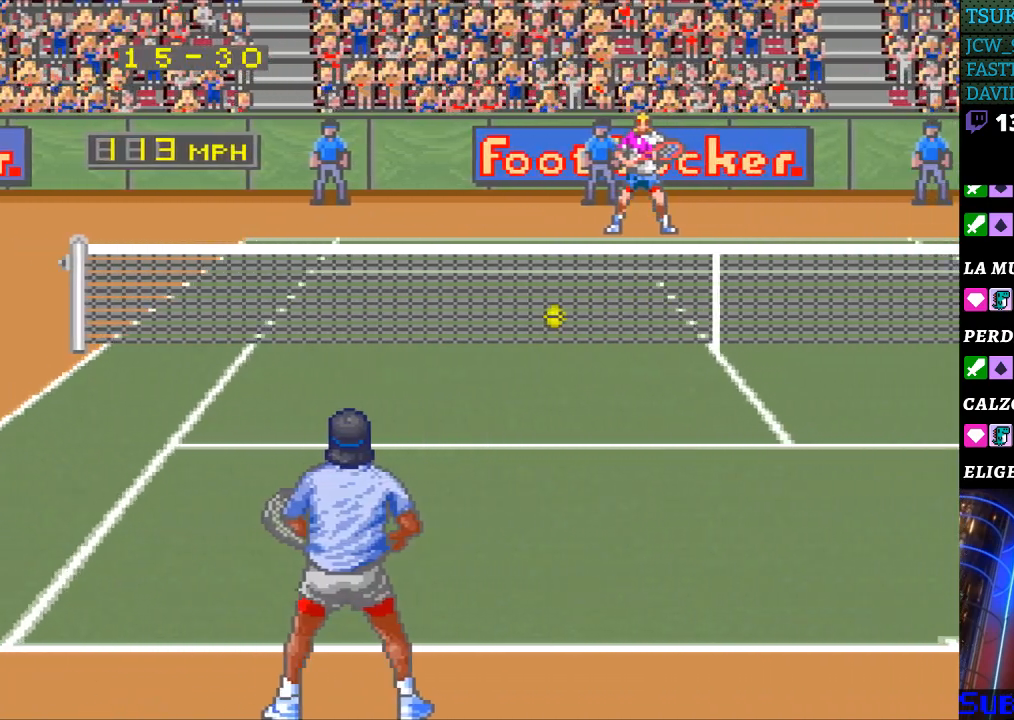
{"buttons": [], "events": []}
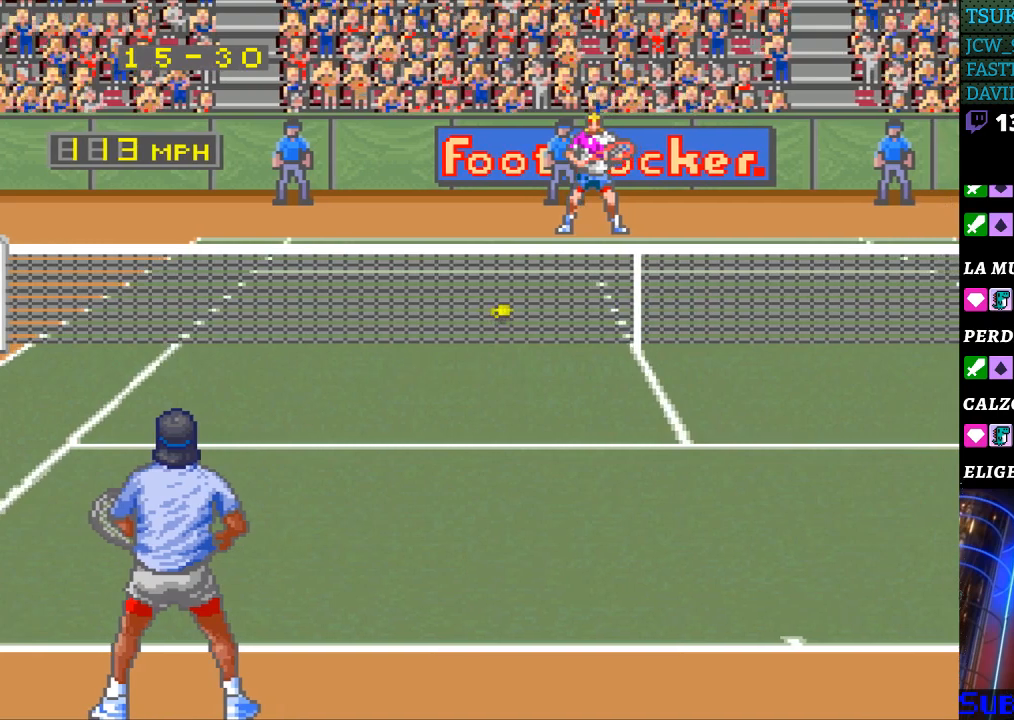
{"buttons": [], "events": []}
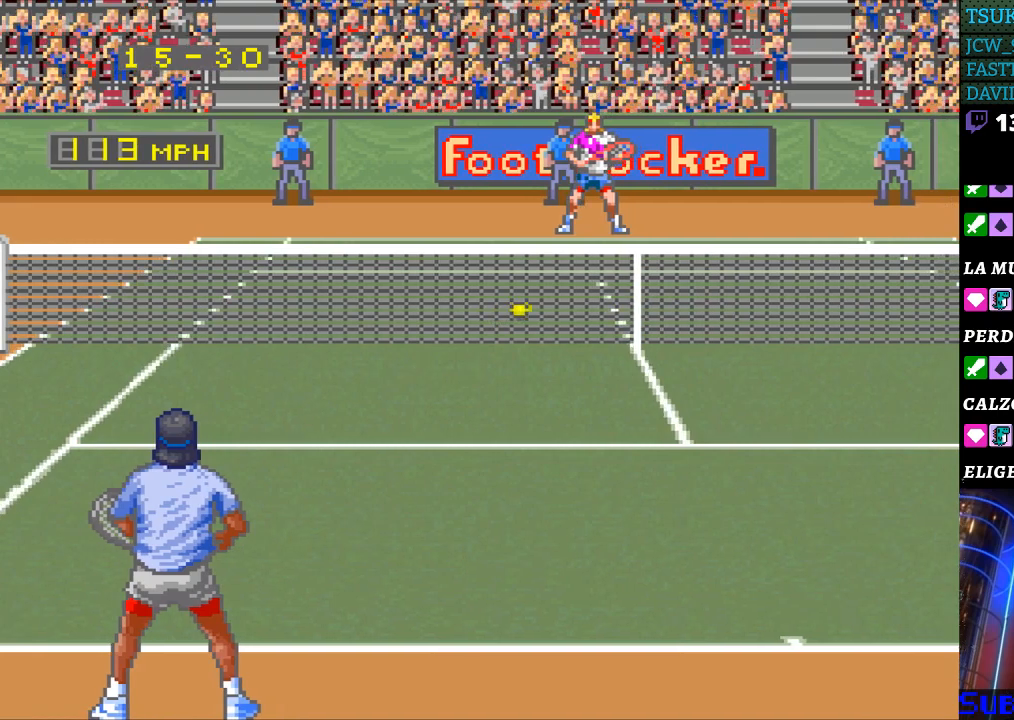
{"buttons": [], "events": []}
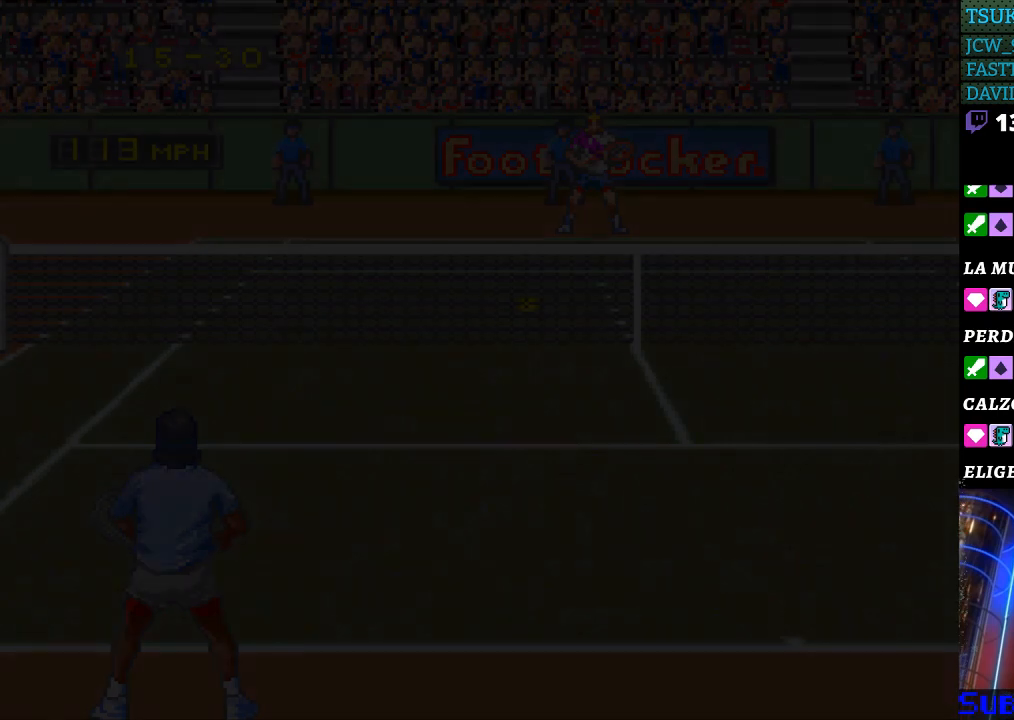
{"buttons": [], "events": []}
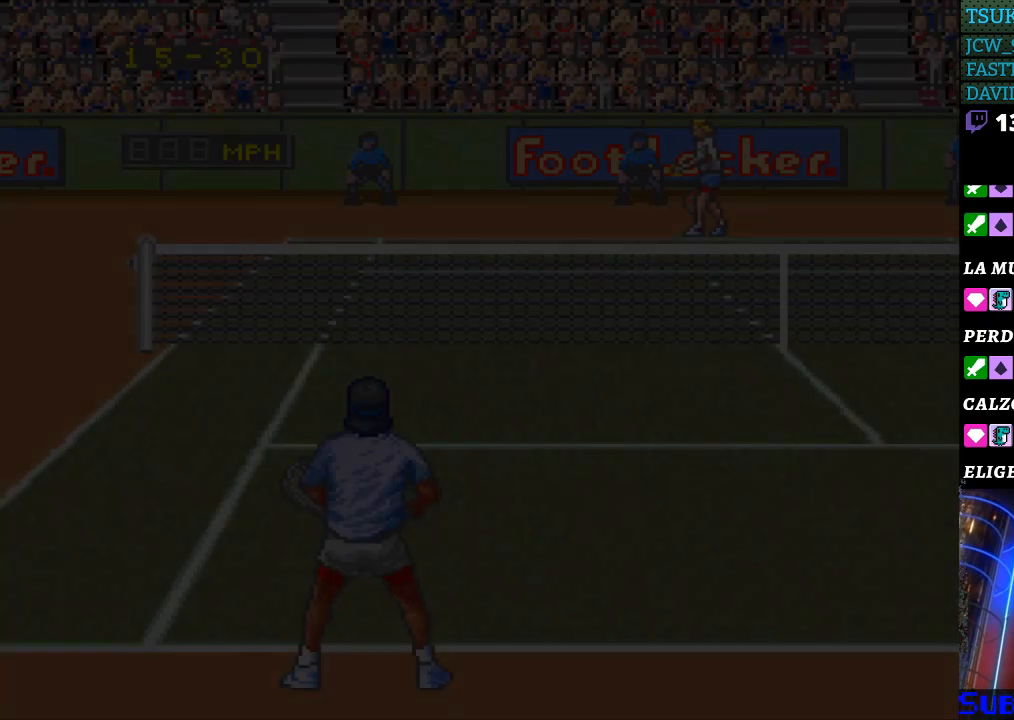
{"buttons": [], "events": []}
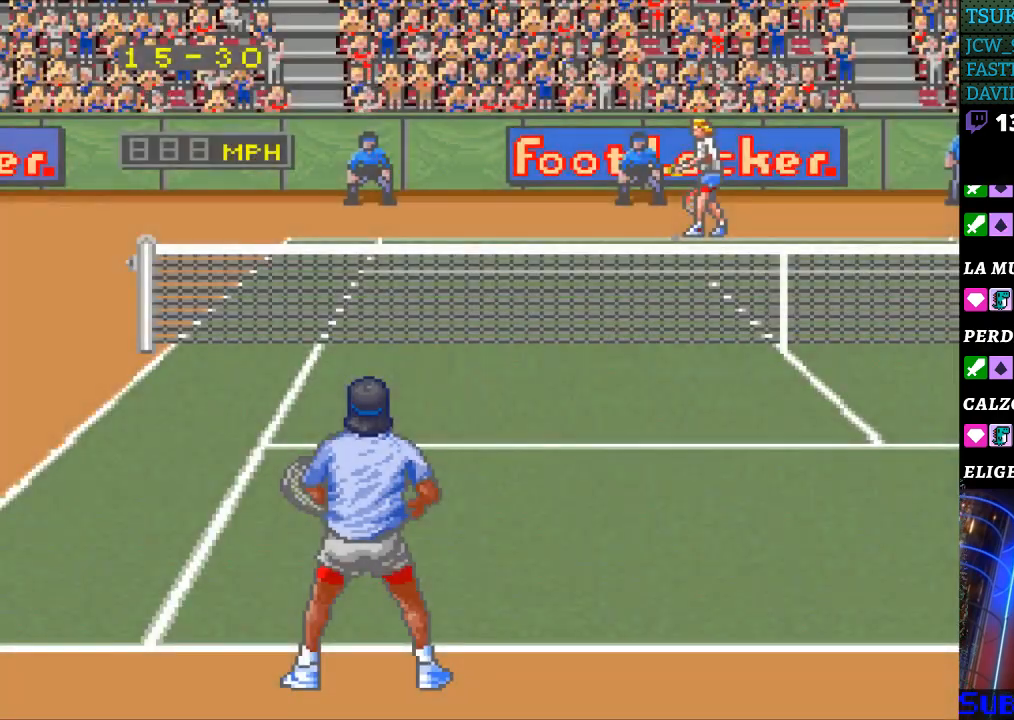
{"buttons": [], "events": []}
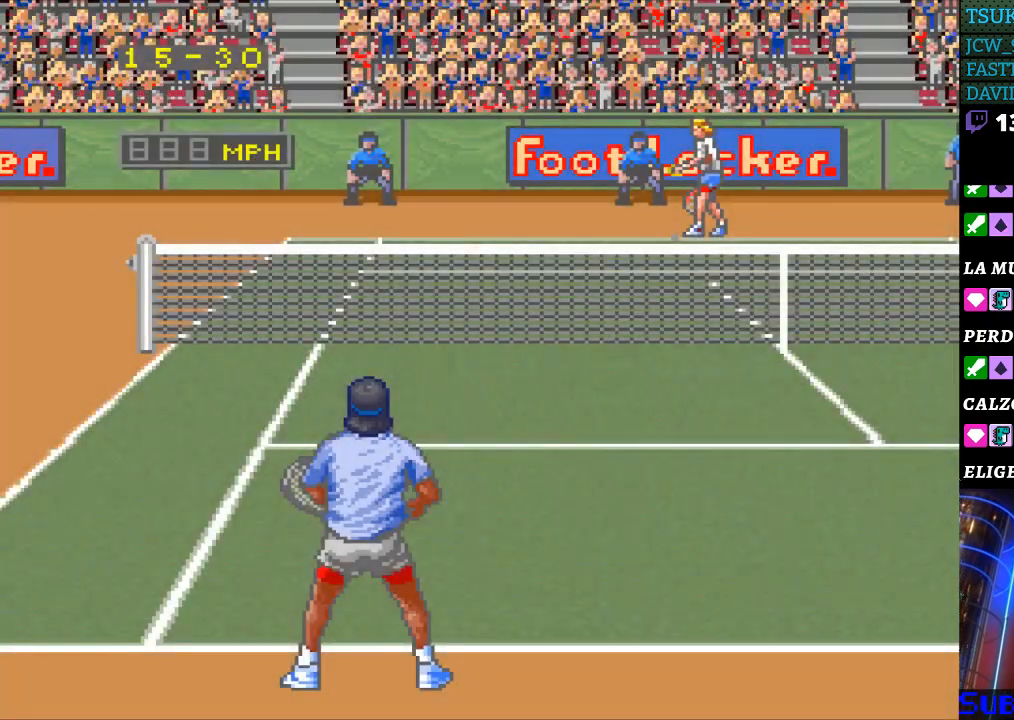
{"buttons": [], "events": []}
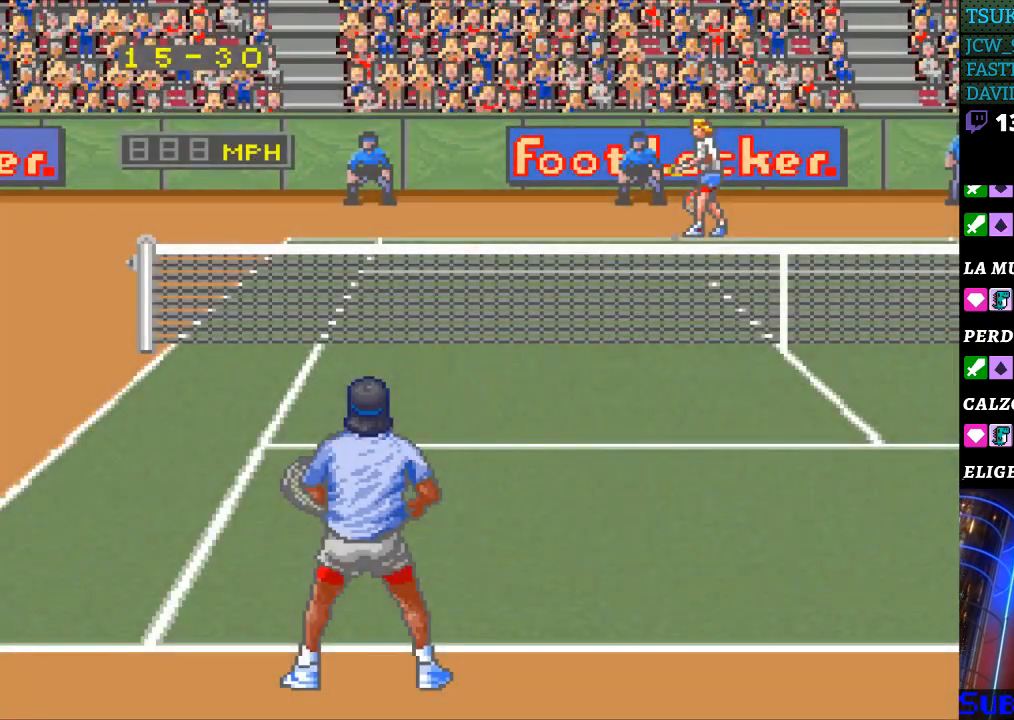
{"buttons": [], "events": []}
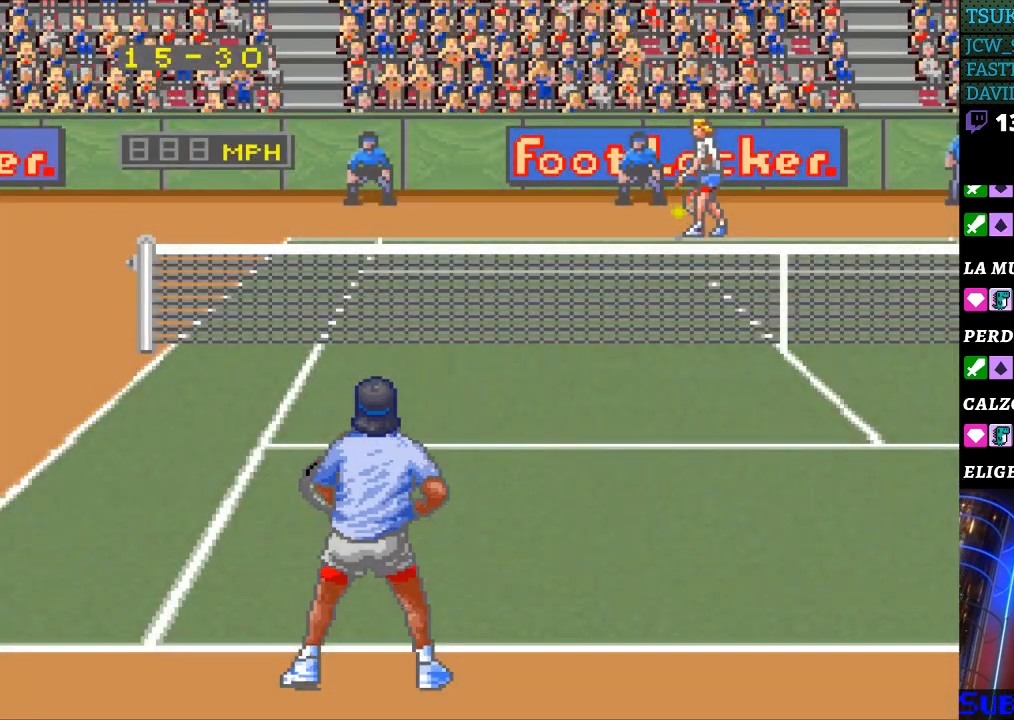
{"buttons": [], "events": [[233, "DPAD_RIGHT", "down"], [367, "DPAD_RIGHT", "up"]]}
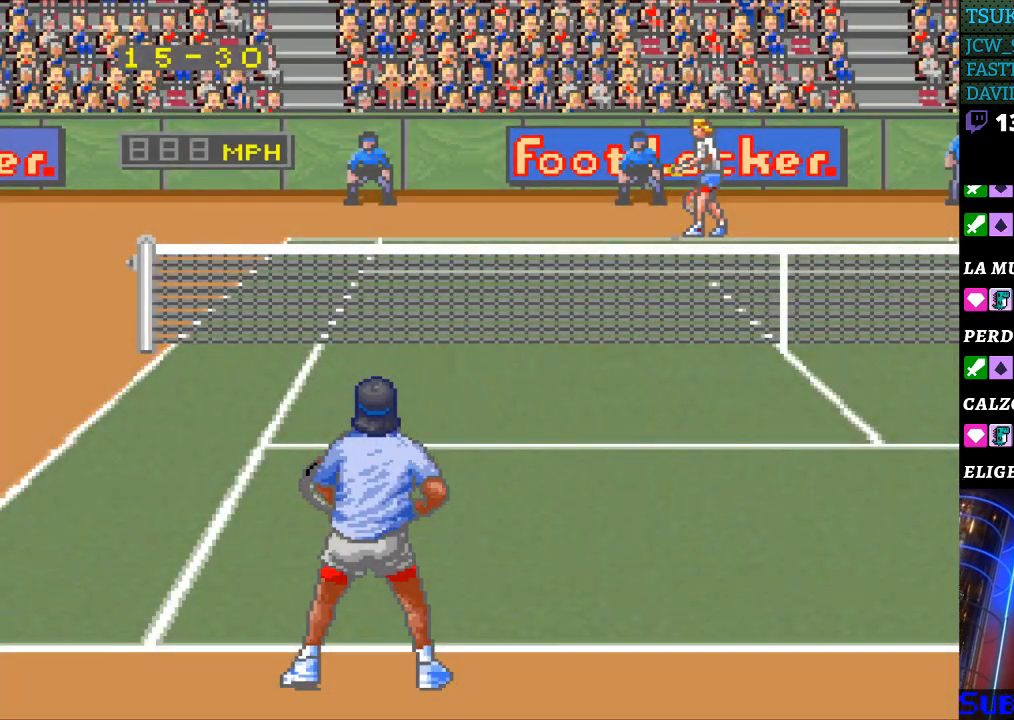
{"buttons": [], "events": []}
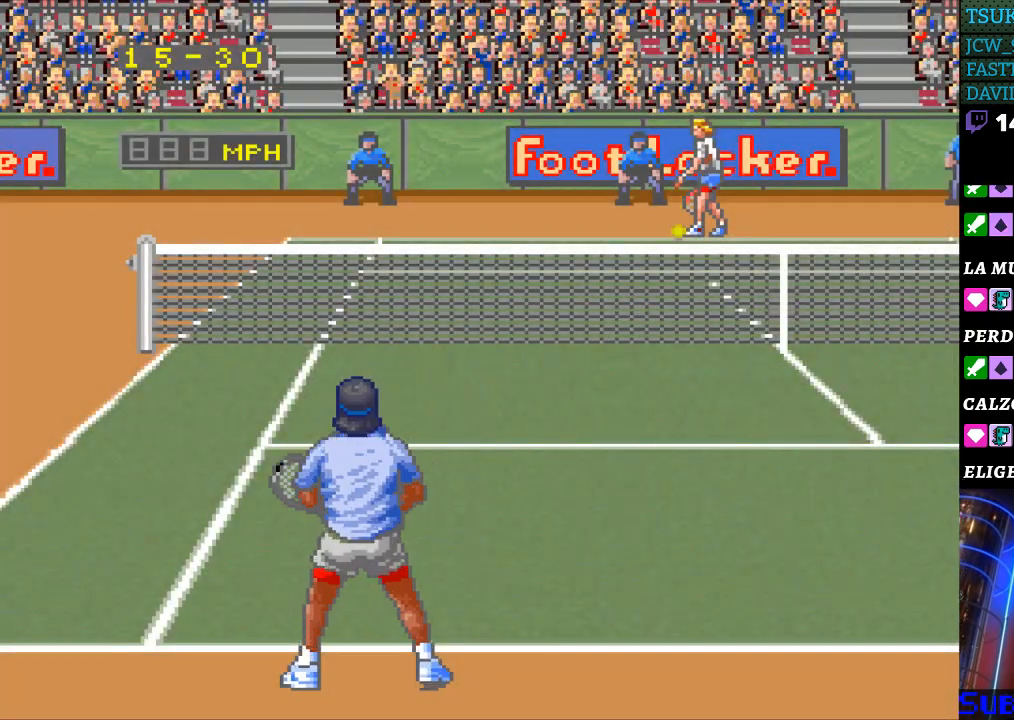
{"buttons": [], "events": [[167, "B", "down"], [267, "B", "up"]]}
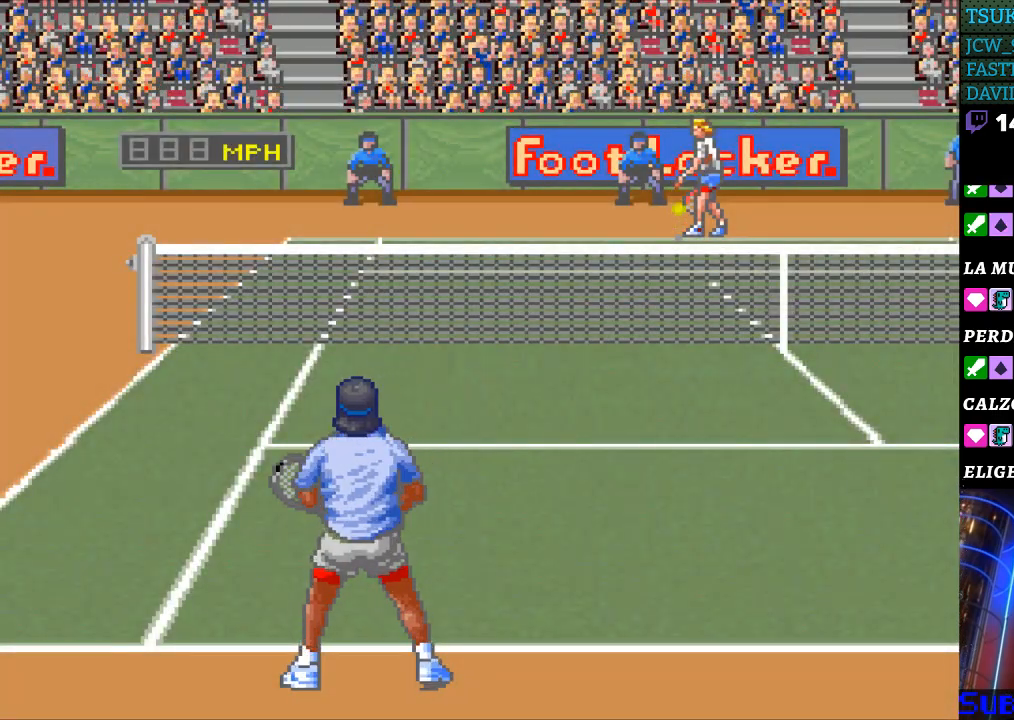
{"buttons": [], "events": []}
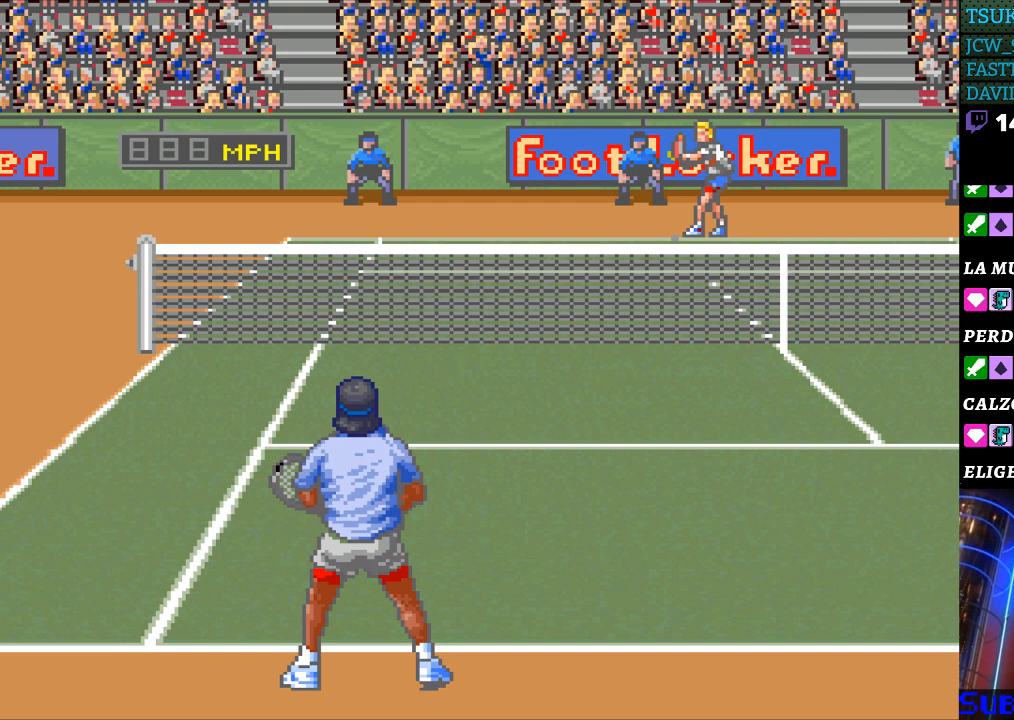
{"buttons": [], "events": []}
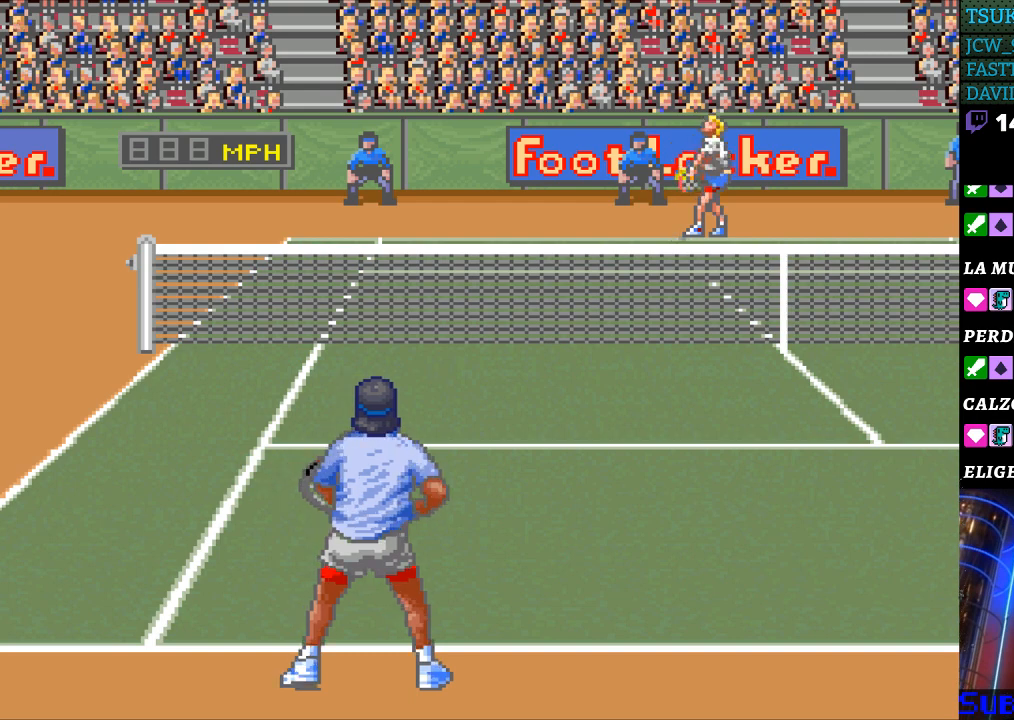
{"buttons": [], "events": []}
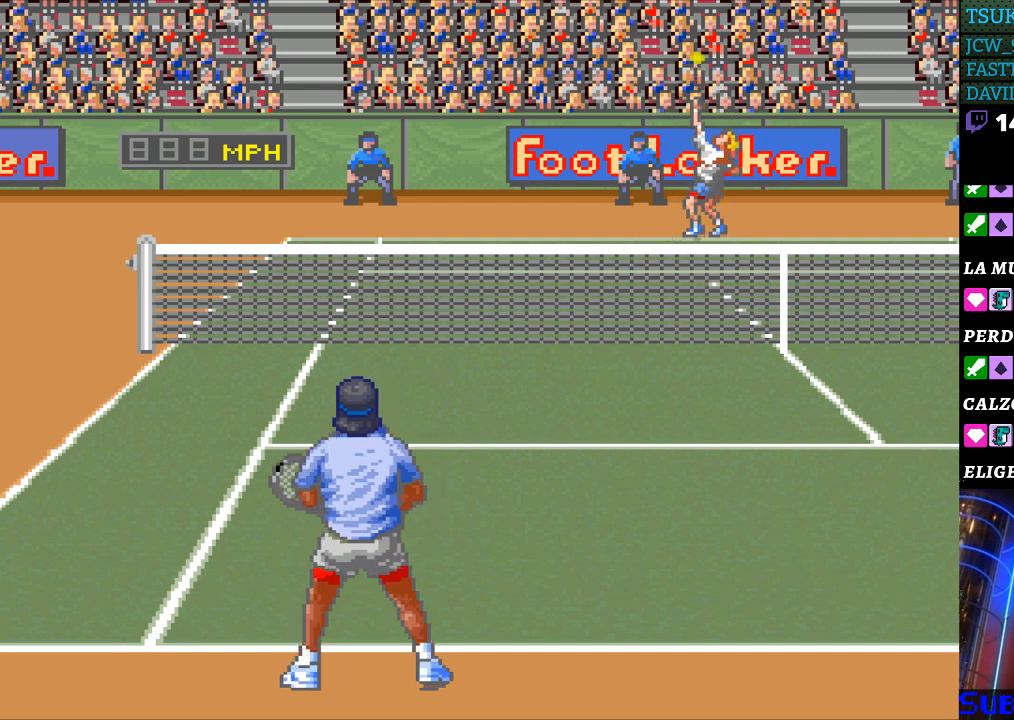
{"buttons": [], "events": [[200, "B", "down"], [333, "B", "up"]]}
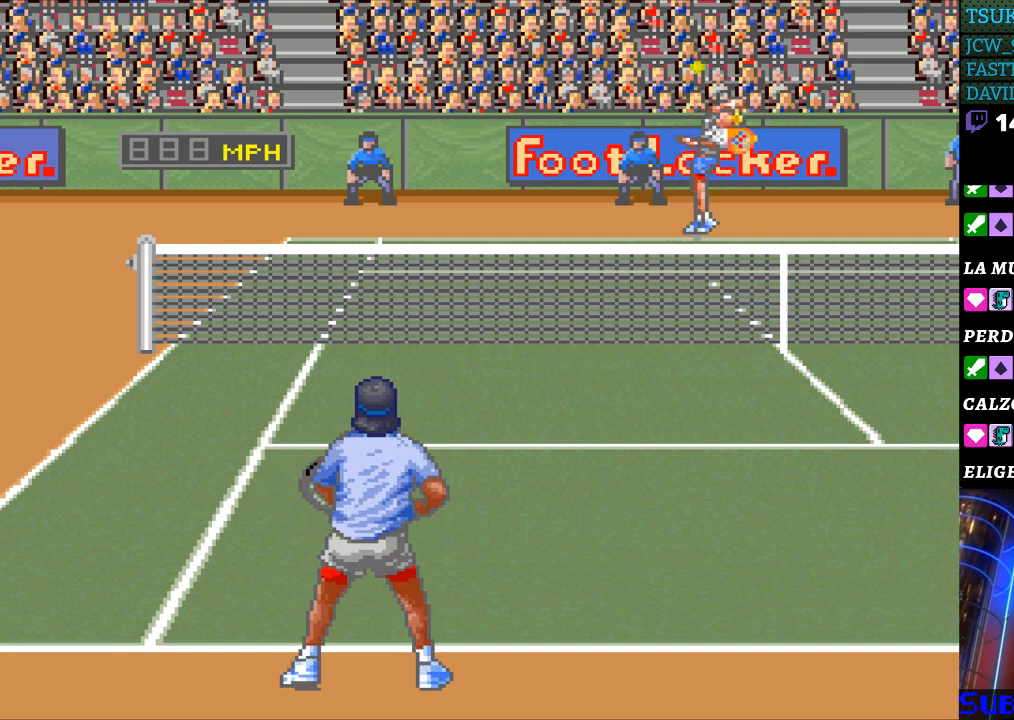
{"buttons": ["DPAD_LEFT"], "events": [[500, "DPAD_LEFT", "down"]]}
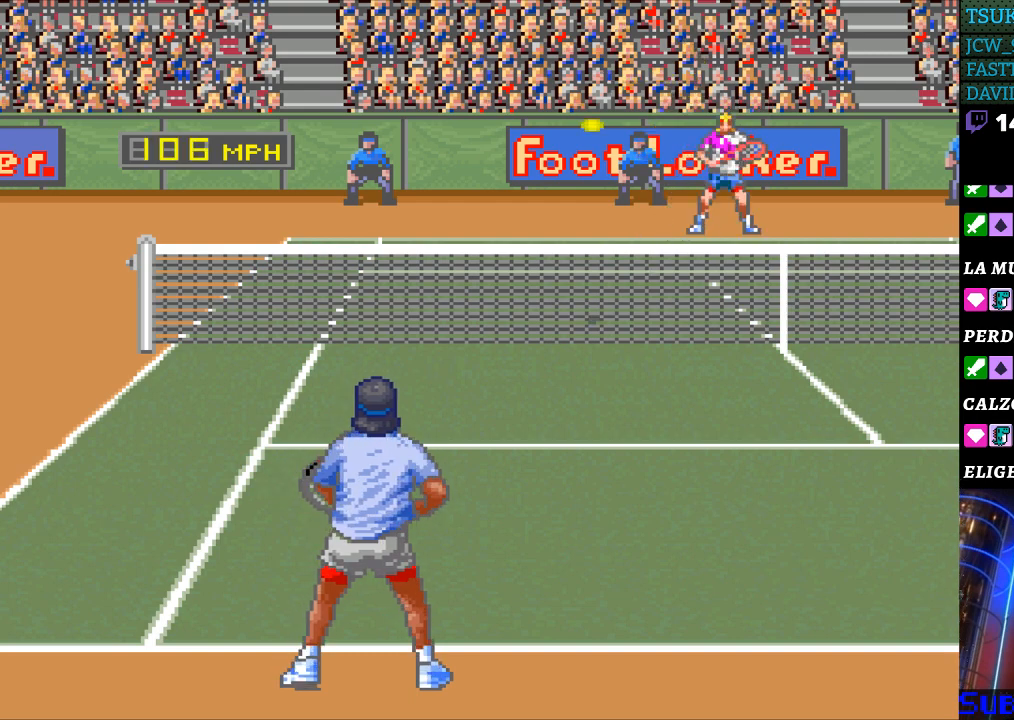
{"buttons": [], "events": [[433, "DPAD_LEFT", "up"]]}
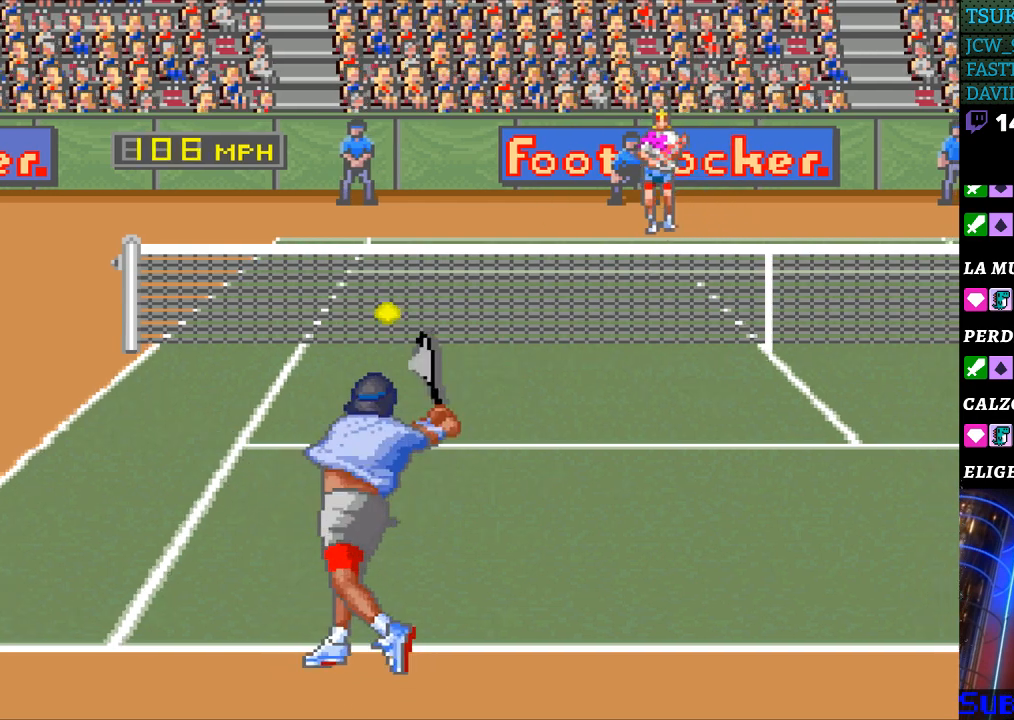
{"buttons": [], "events": []}
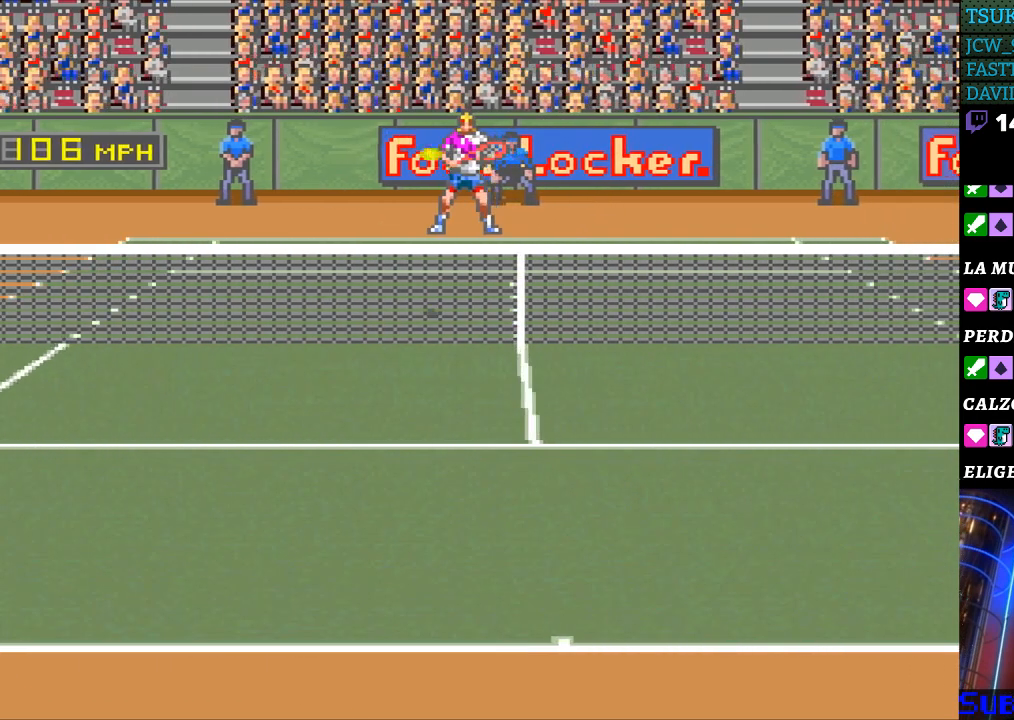
{"buttons": [], "events": [[33, "DPAD_RIGHT", "down"], [267, "DPAD_RIGHT", "up"], [367, "B", "down"], [467, "B", "up"]]}
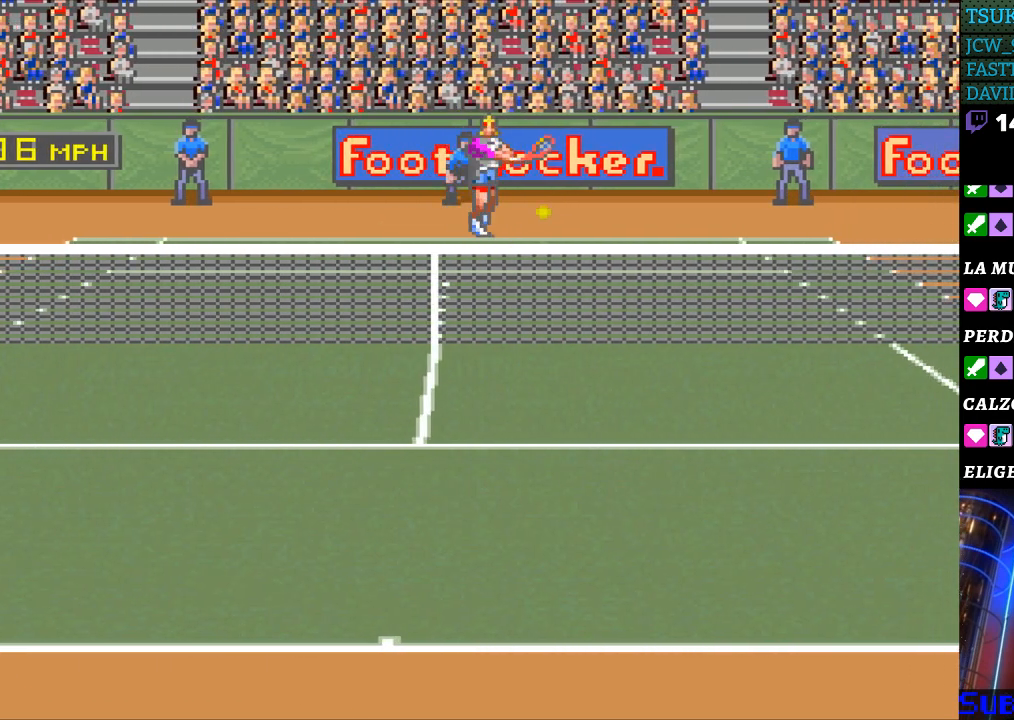
{"buttons": [], "events": []}
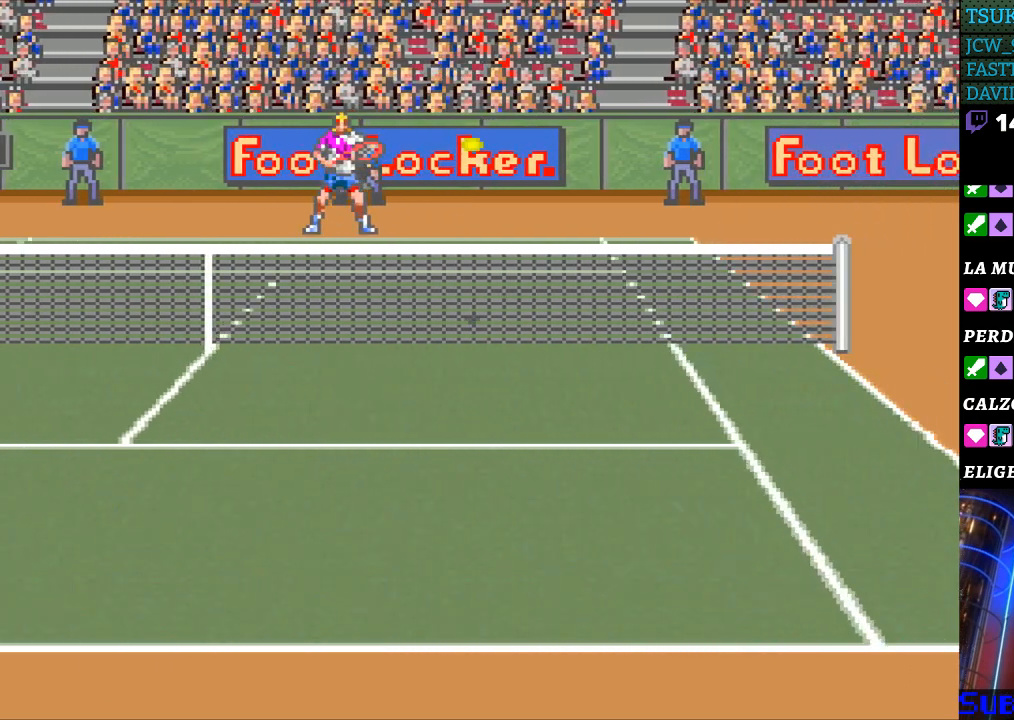
{"buttons": [], "events": []}
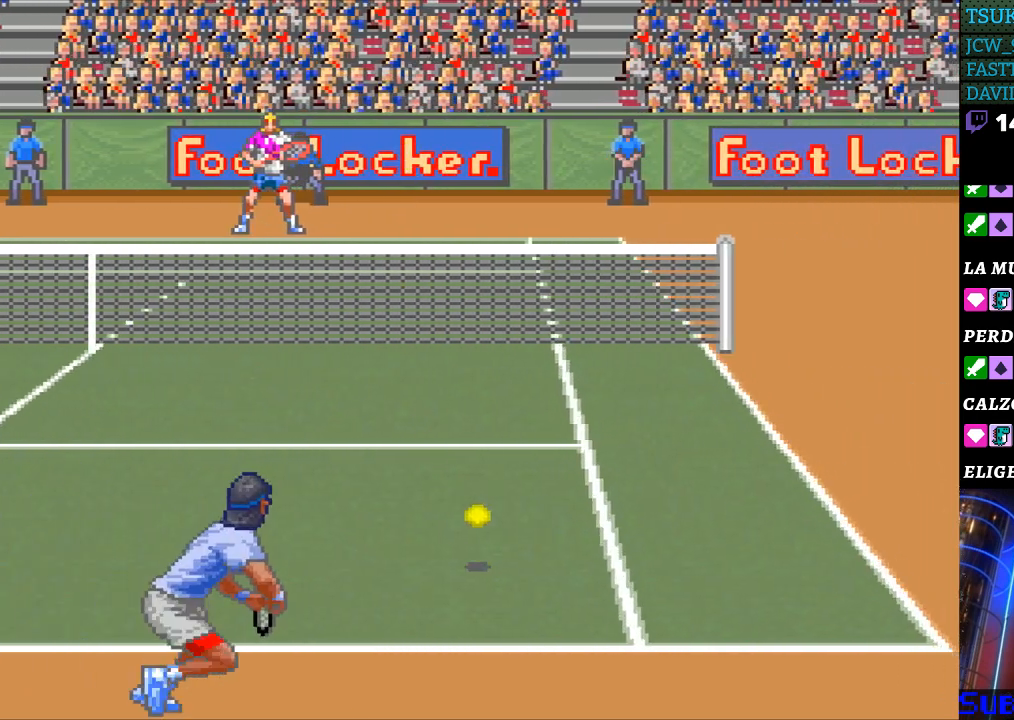
{"buttons": [], "events": []}
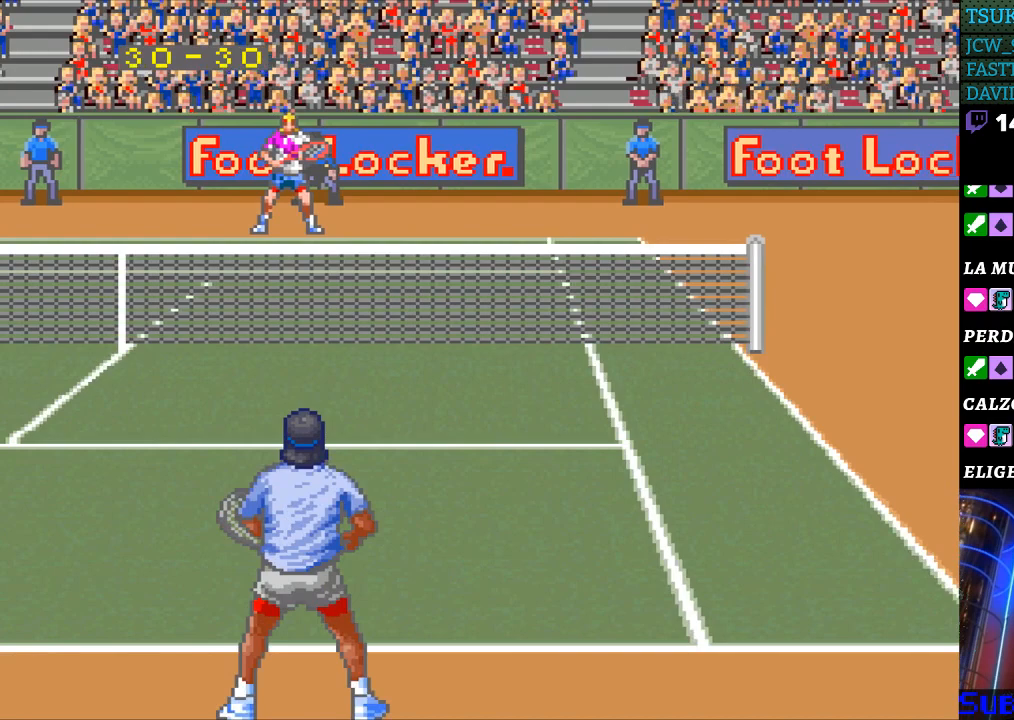
{"buttons": [], "events": [[167, "DPAD_RIGHT", "down"], [267, "DPAD_RIGHT", "up"], [367, "DPAD_RIGHT", "down"], [467, "DPAD_RIGHT", "up"]]}
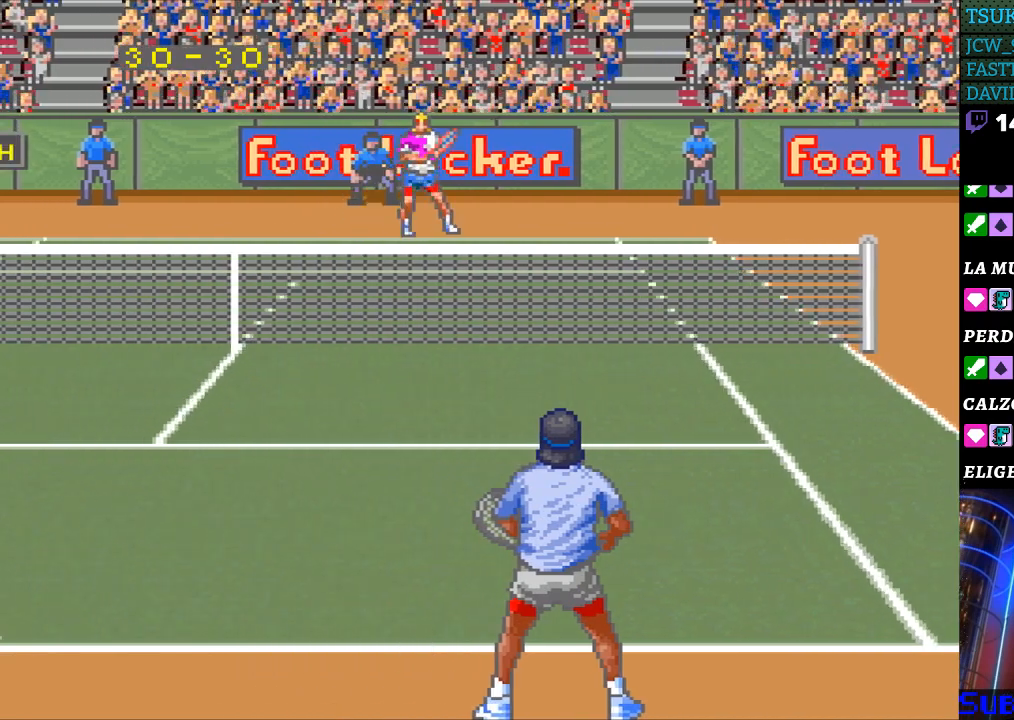
{"buttons": [], "events": [[33, "DPAD_RIGHT", "down"], [133, "DPAD_RIGHT", "up"], [233, "DPAD_RIGHT", "down"], [300, "DPAD_RIGHT", "up"]]}
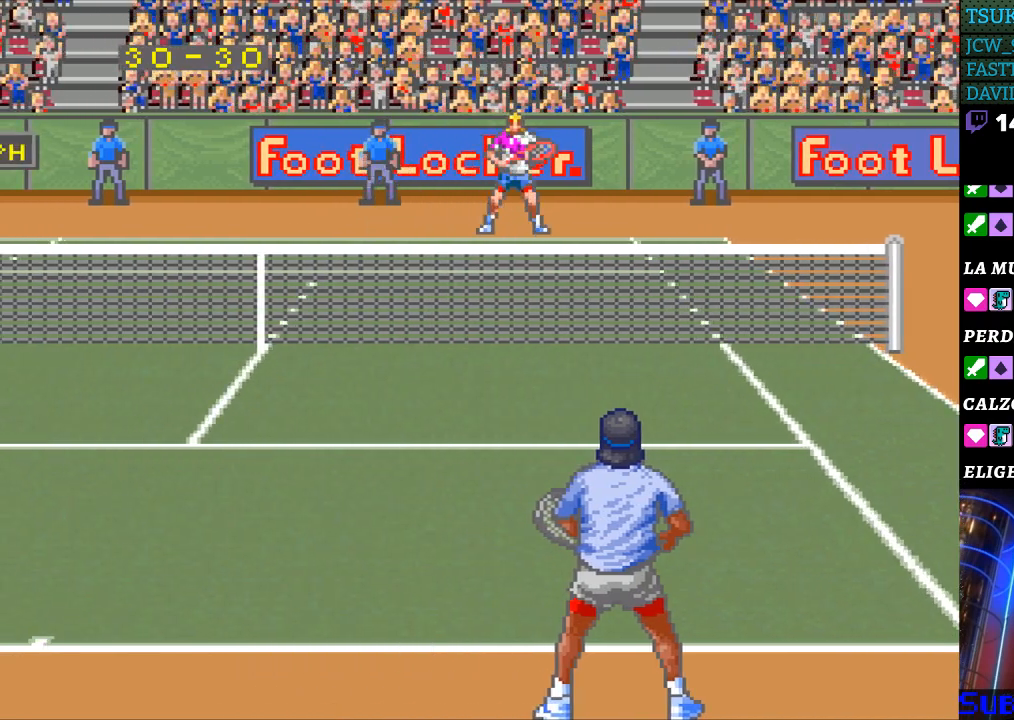
{"buttons": ["DPAD_LEFT"], "events": [[100, "DPAD_LEFT", "down"], [200, "DPAD_LEFT", "up"], [300, "DPAD_LEFT", "down"], [367, "DPAD_LEFT", "up"], [433, "DPAD_LEFT", "down"]]}
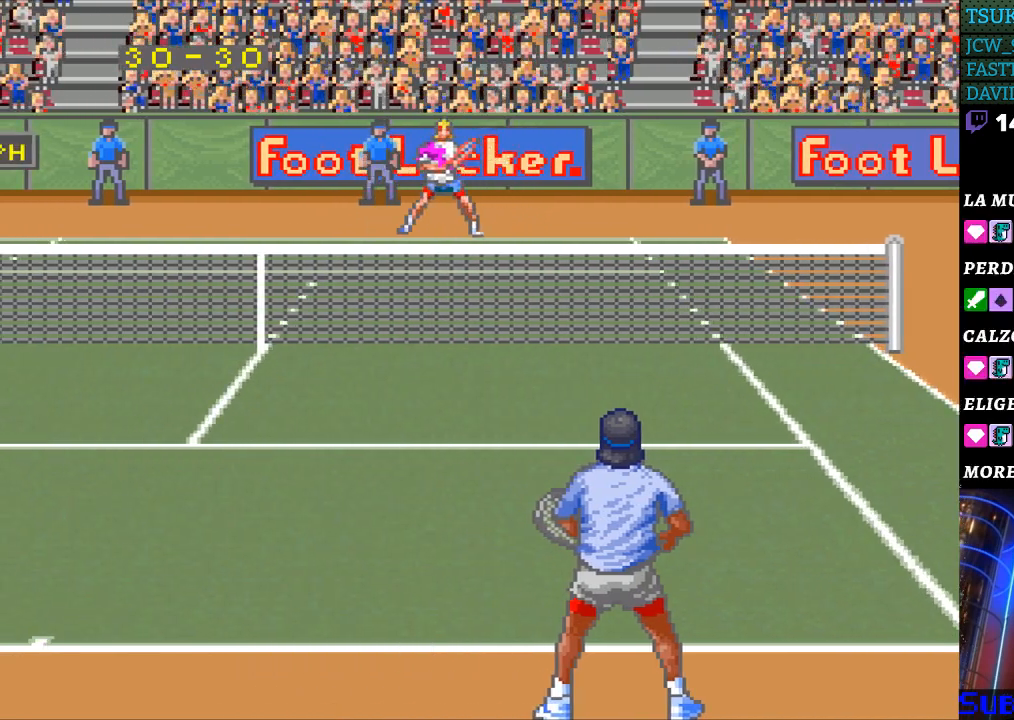
{"buttons": [], "events": [[33, "DPAD_LEFT", "up"], [200, "DPAD_RIGHT", "down"], [267, "DPAD_RIGHT", "up"], [367, "DPAD_RIGHT", "down"], [500, "DPAD_RIGHT", "up"]]}
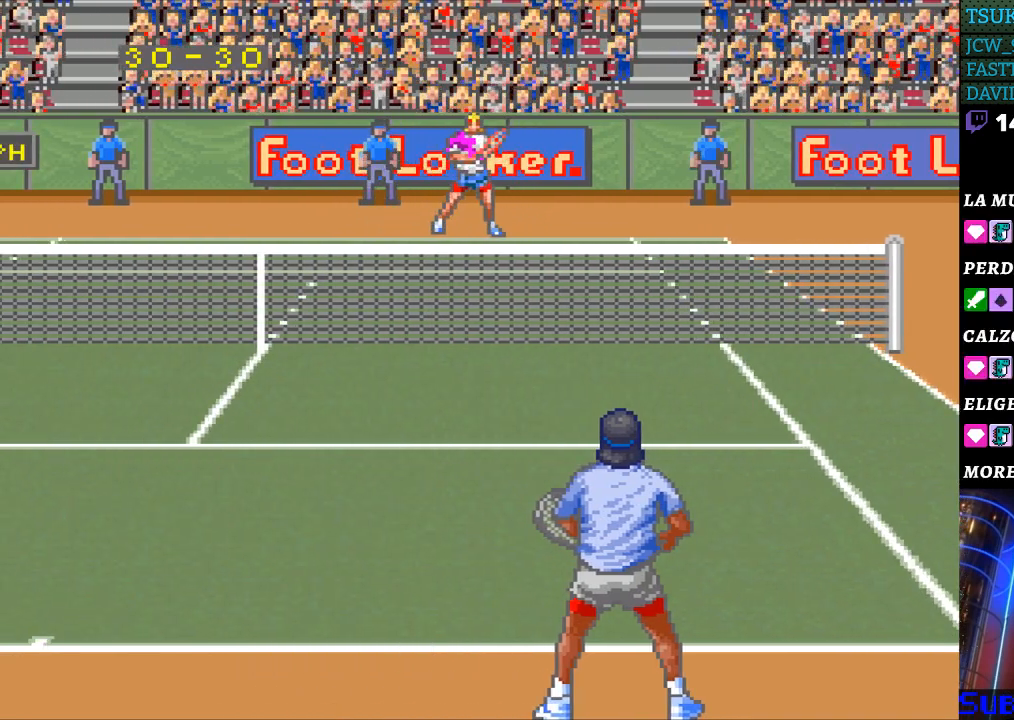
{"buttons": ["DPAD_UP"], "events": [[200, "DPAD_LEFT", "down"], [333, "DPAD_DOWN", "down"], [333, "DPAD_LEFT", "up"], [367, "DPAD_DOWN", "up"], [367, "DPAD_RIGHT", "down"], [467, "DPAD_RIGHT", "up"], [467, "DPAD_UP", "down"]]}
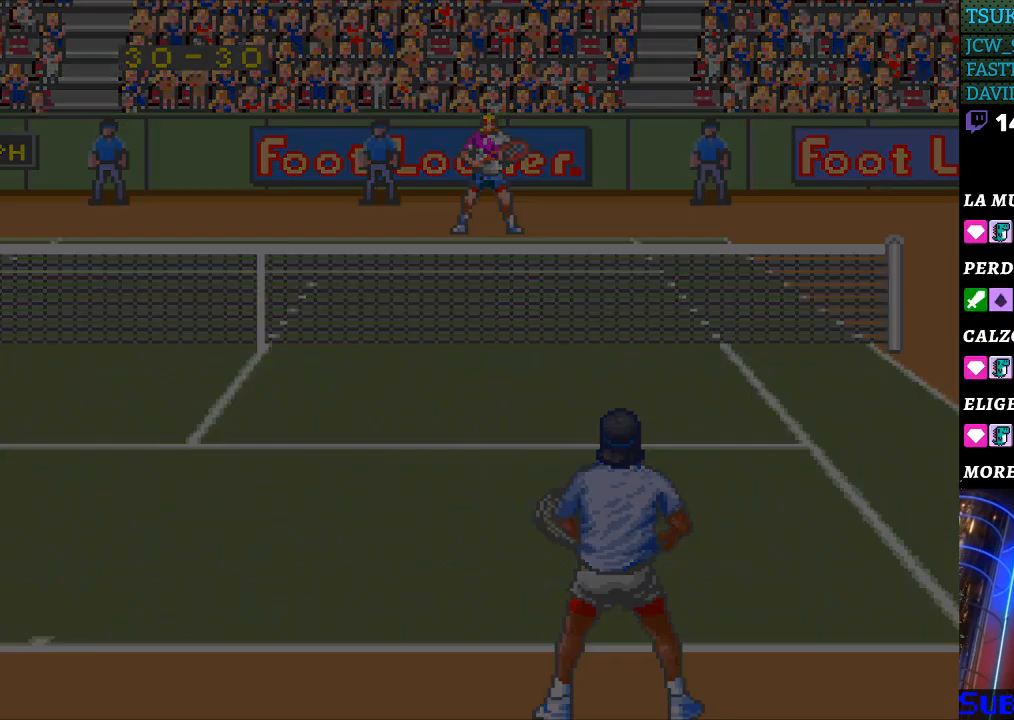
{"buttons": [], "events": [[33, "DPAD_LEFT", "down"], [33, "DPAD_UP", "up"], [133, "DPAD_LEFT", "up"]]}
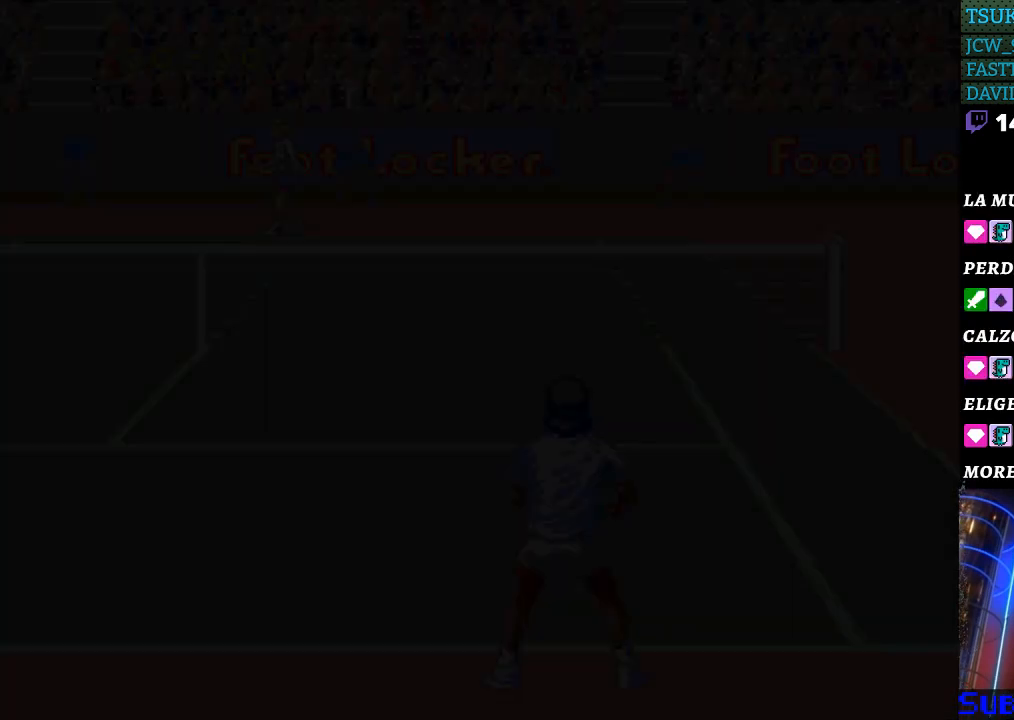
{"buttons": [], "events": []}